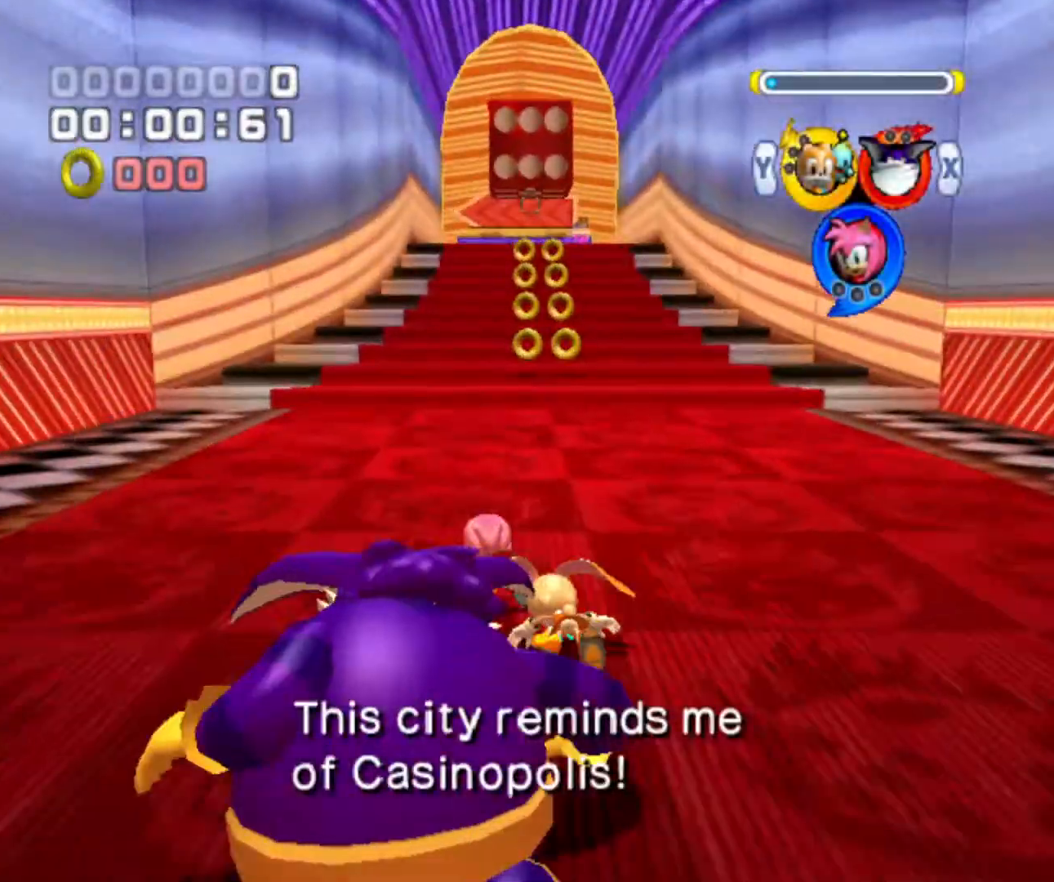
Gameplay with a controller (Nintendo layout); each line is a JSON object with the inputs held at the frame after it. "events" lists button and stick changes between this image and that frame as [ms after this image, input, new state], when the widget could be followed in between. Not read: L3 R3.
{"buttons": [], "left_stick": "up", "right_stick": "center", "events": []}
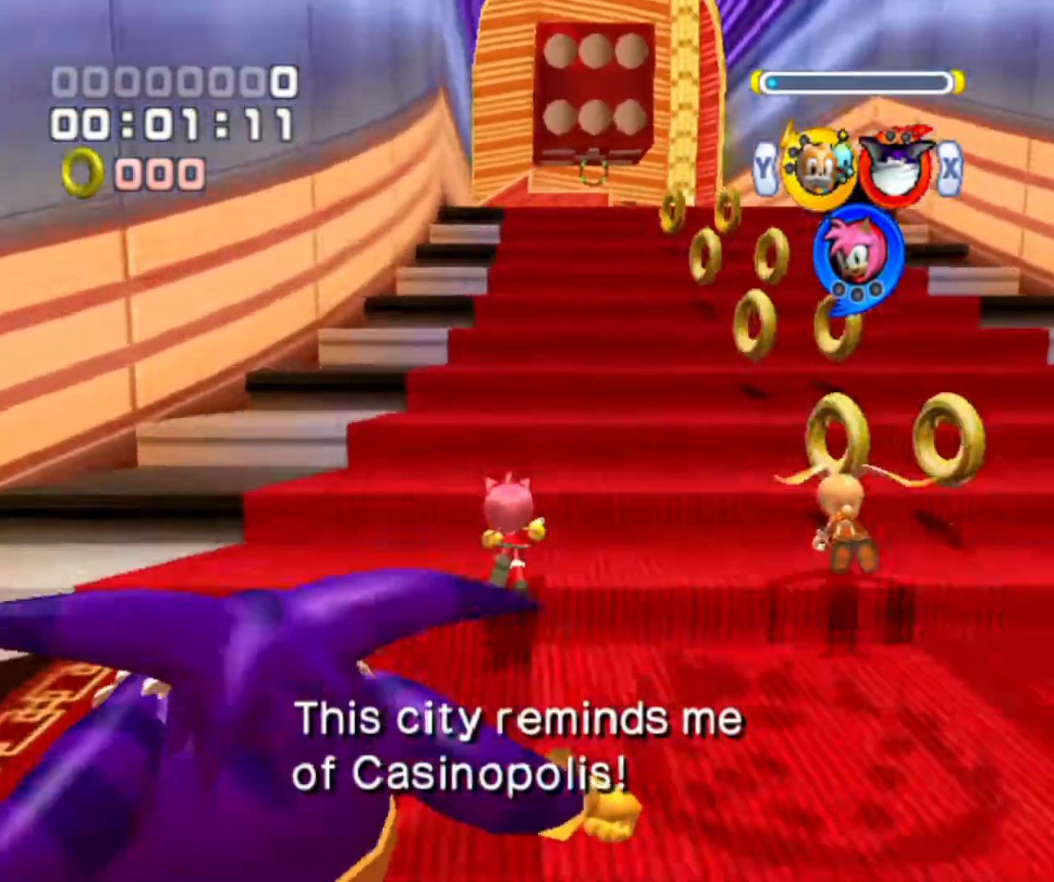
{"buttons": [], "left_stick": "up", "right_stick": "center", "events": []}
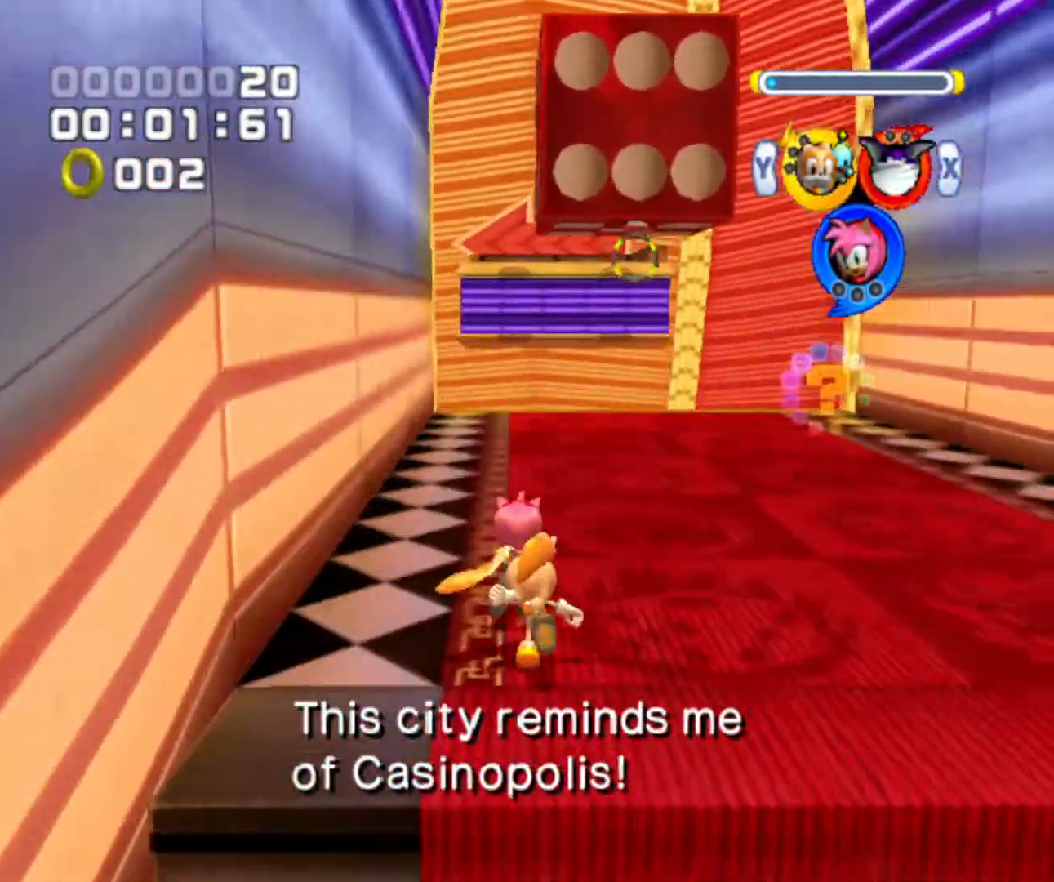
{"buttons": ["A", "R1"], "left_stick": "up", "right_stick": "center", "events": [[300, "A", "down"], [467, "R1", "down"]]}
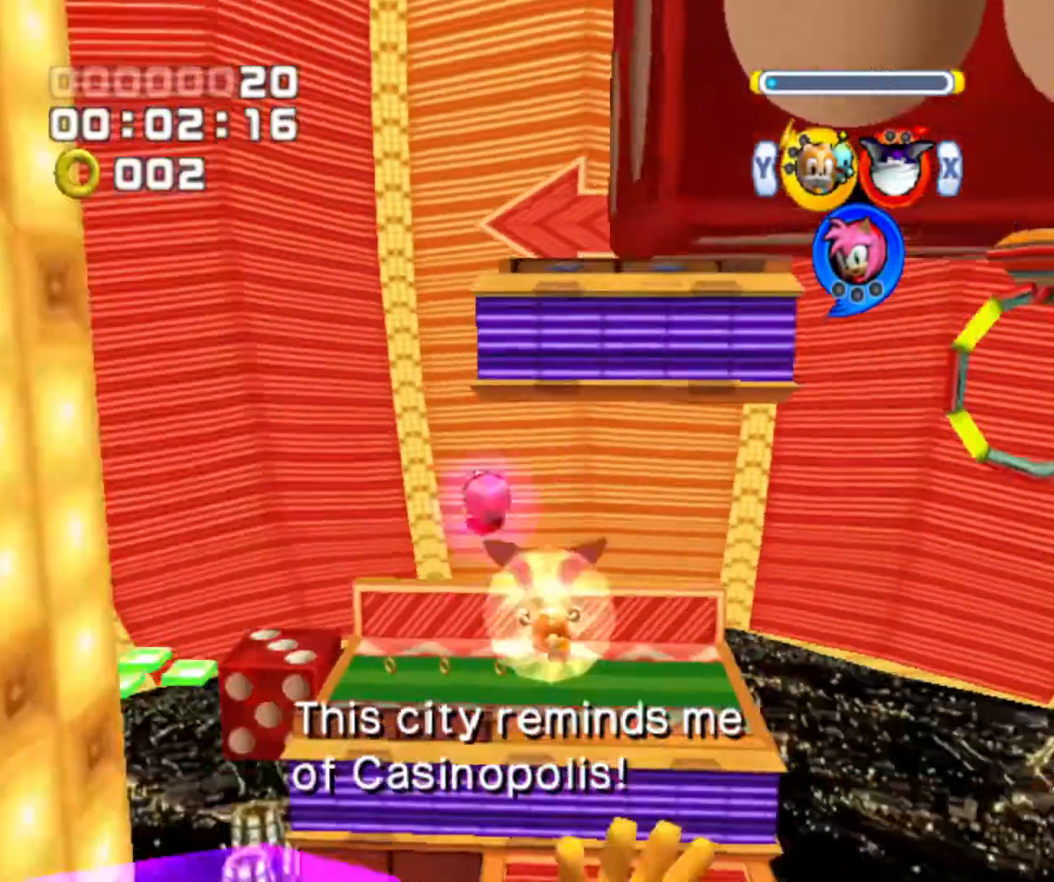
{"buttons": ["A"], "left_stick": "up", "right_stick": "center", "events": [[467, "R1", "up"]]}
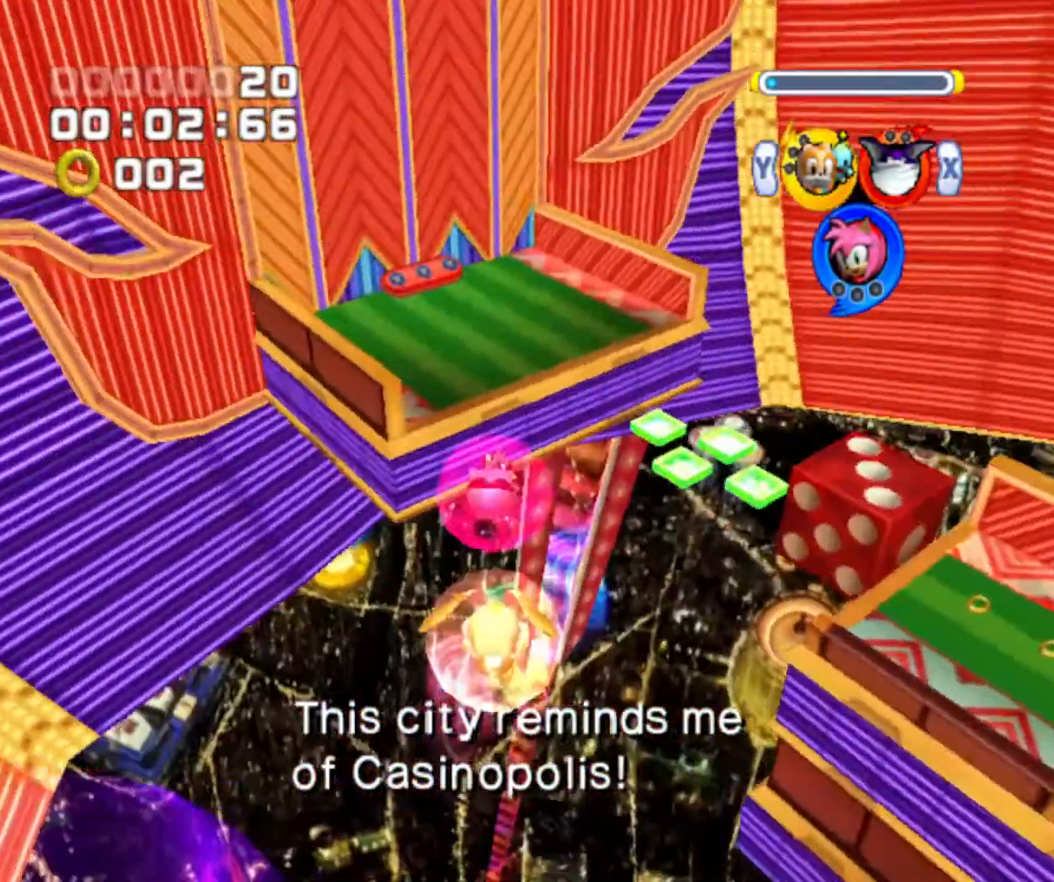
{"buttons": ["A"], "left_stick": "up", "right_stick": "center", "events": []}
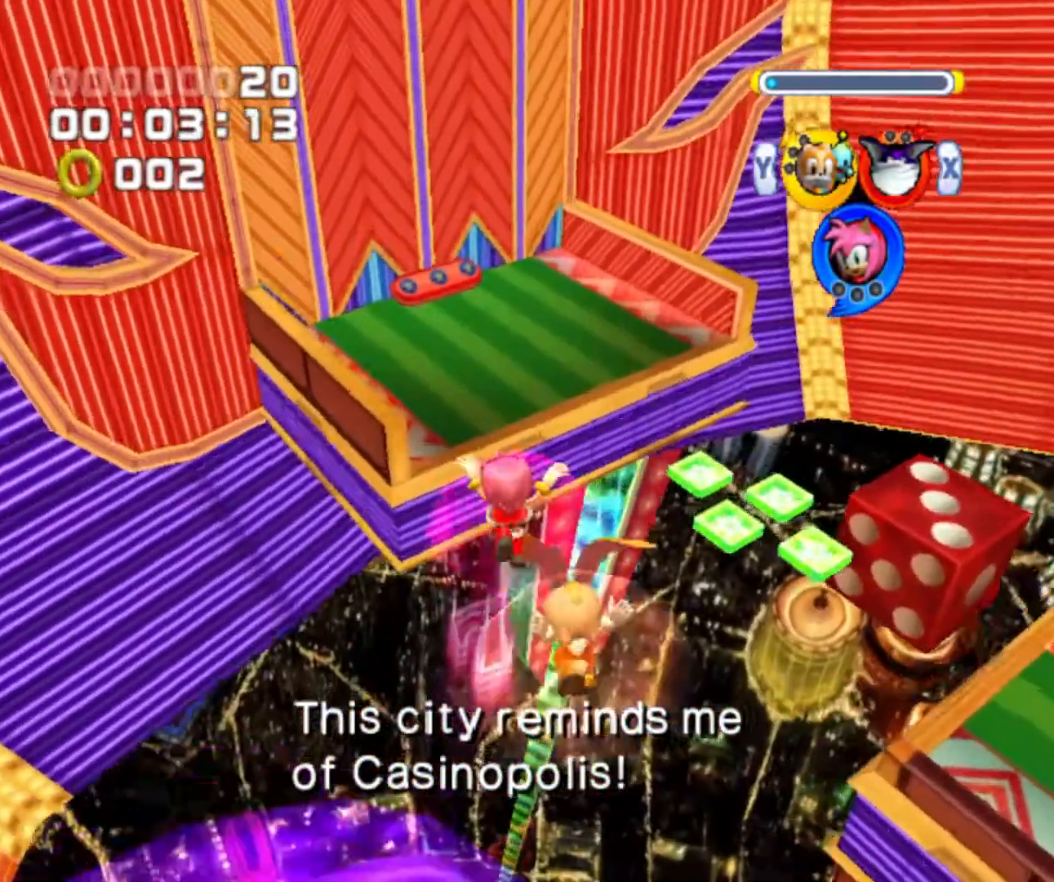
{"buttons": ["A"], "left_stick": "up", "right_stick": "center", "events": []}
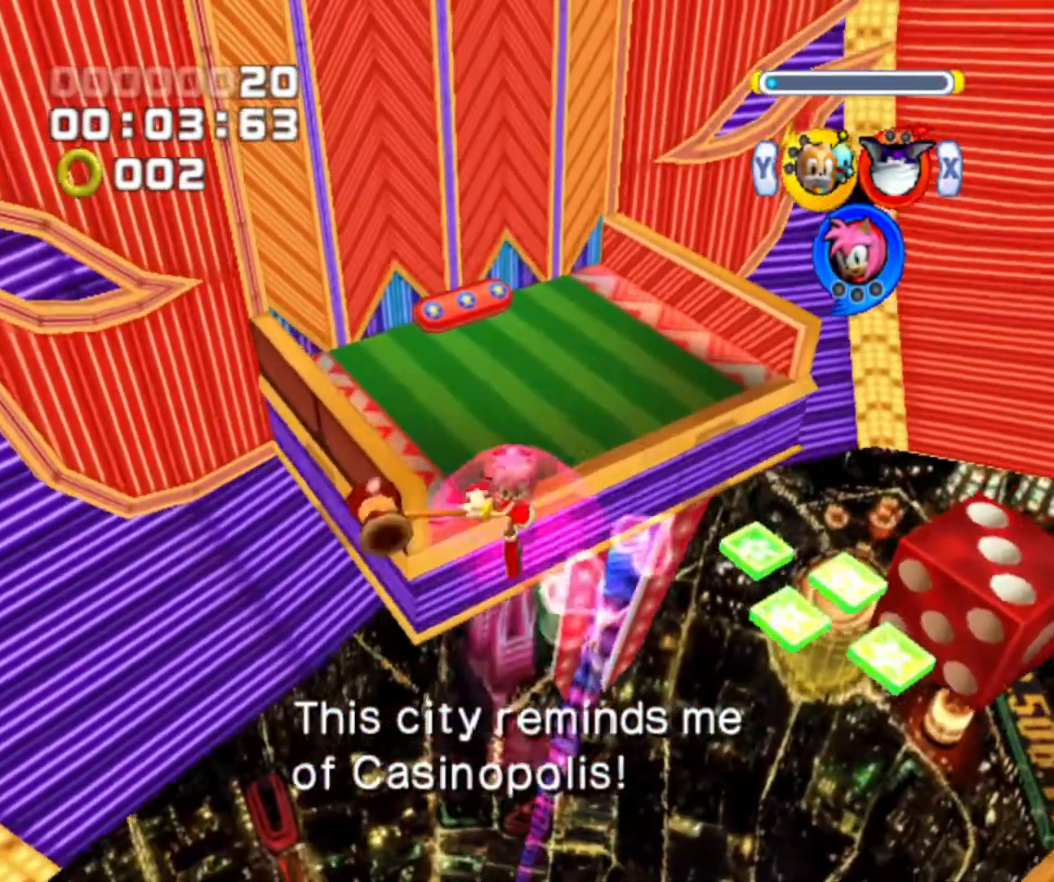
{"buttons": [], "left_stick": "up", "right_stick": "center", "events": [[167, "A", "up"], [267, "A", "down"], [367, "A", "up"]]}
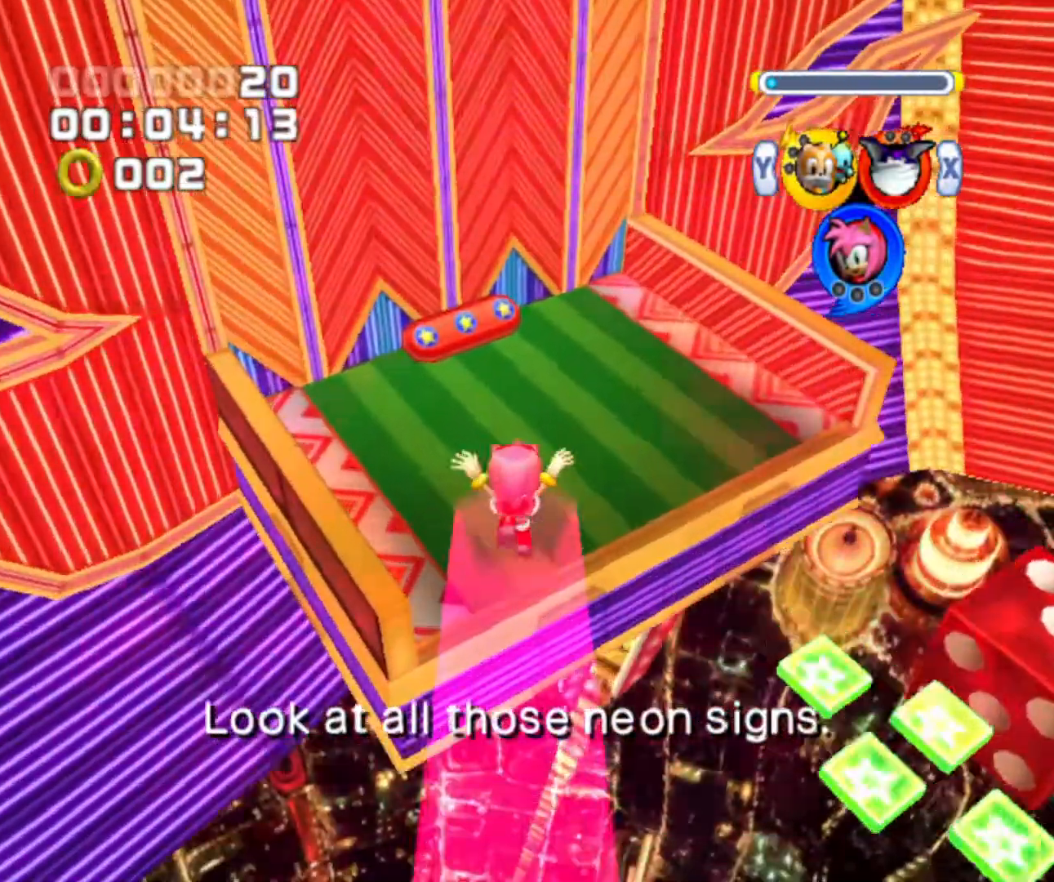
{"buttons": [], "left_stick": "up", "right_stick": "center", "events": []}
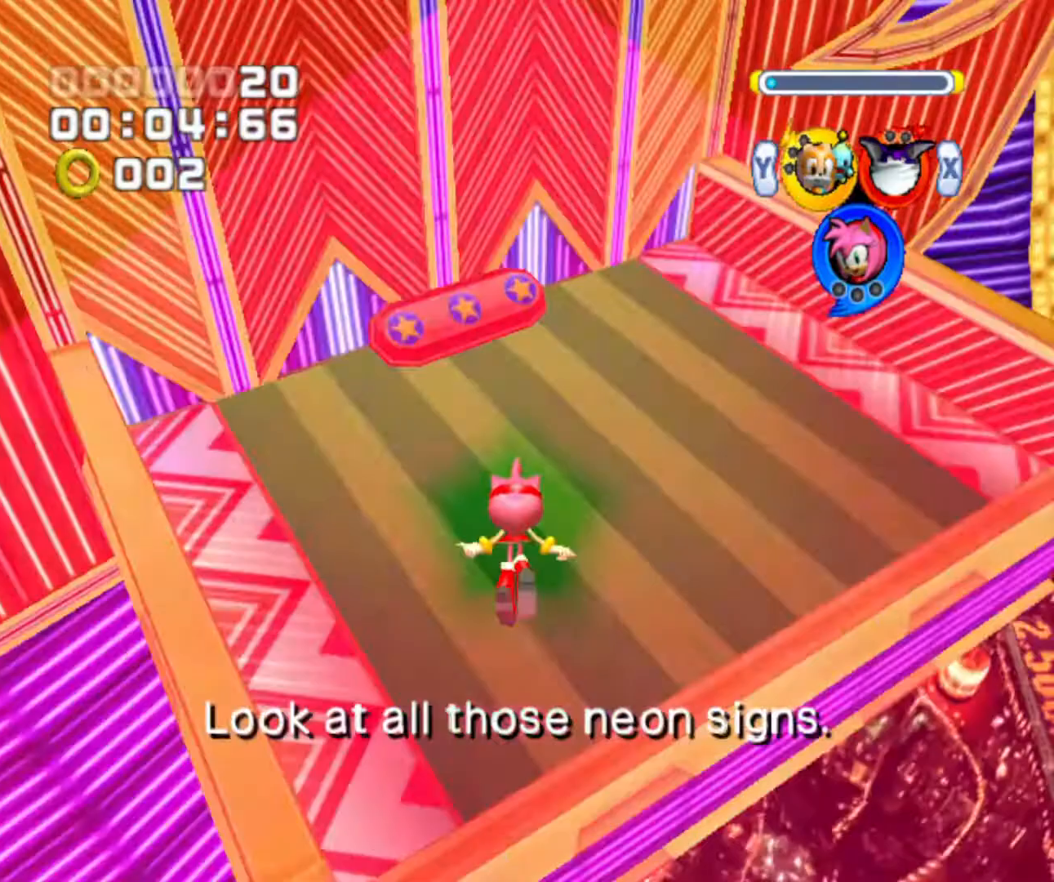
{"buttons": [], "left_stick": "up", "right_stick": "center", "events": []}
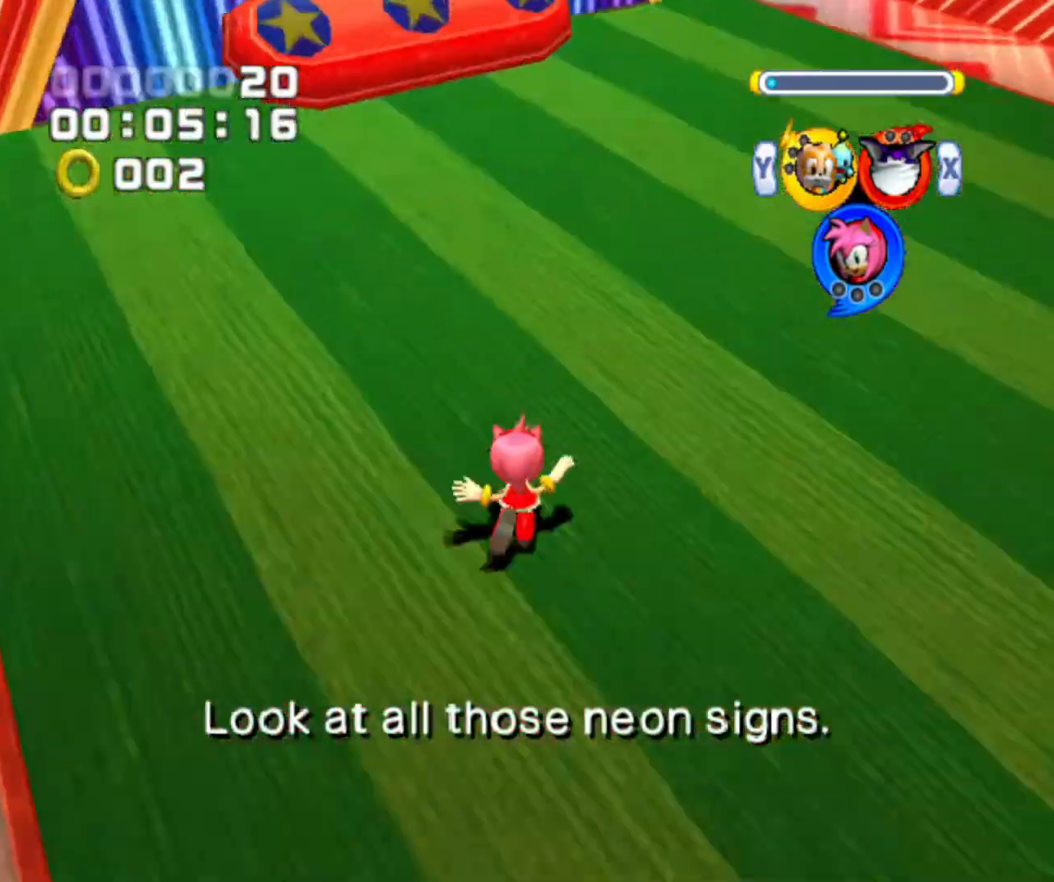
{"buttons": ["R1"], "left_stick": "up", "right_stick": "center", "events": [[400, "R1", "down"]]}
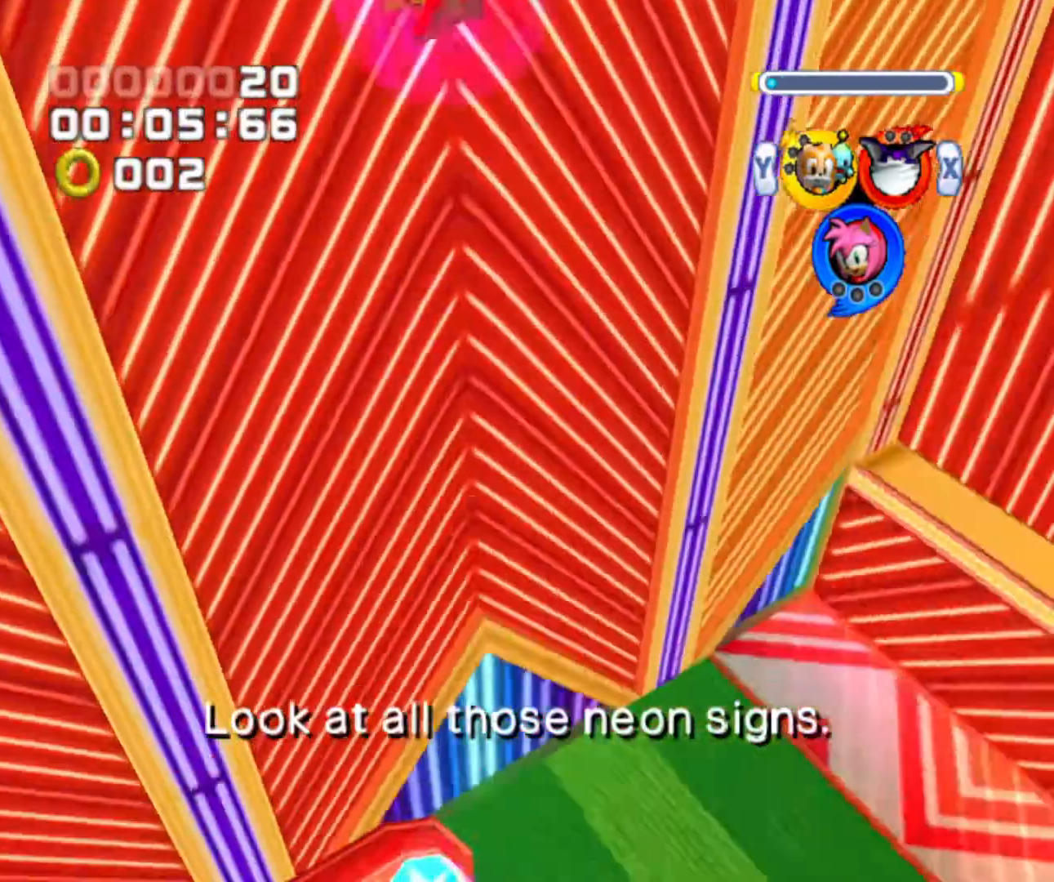
{"buttons": [], "left_stick": "up", "right_stick": "center", "events": [[300, "R1", "up"]]}
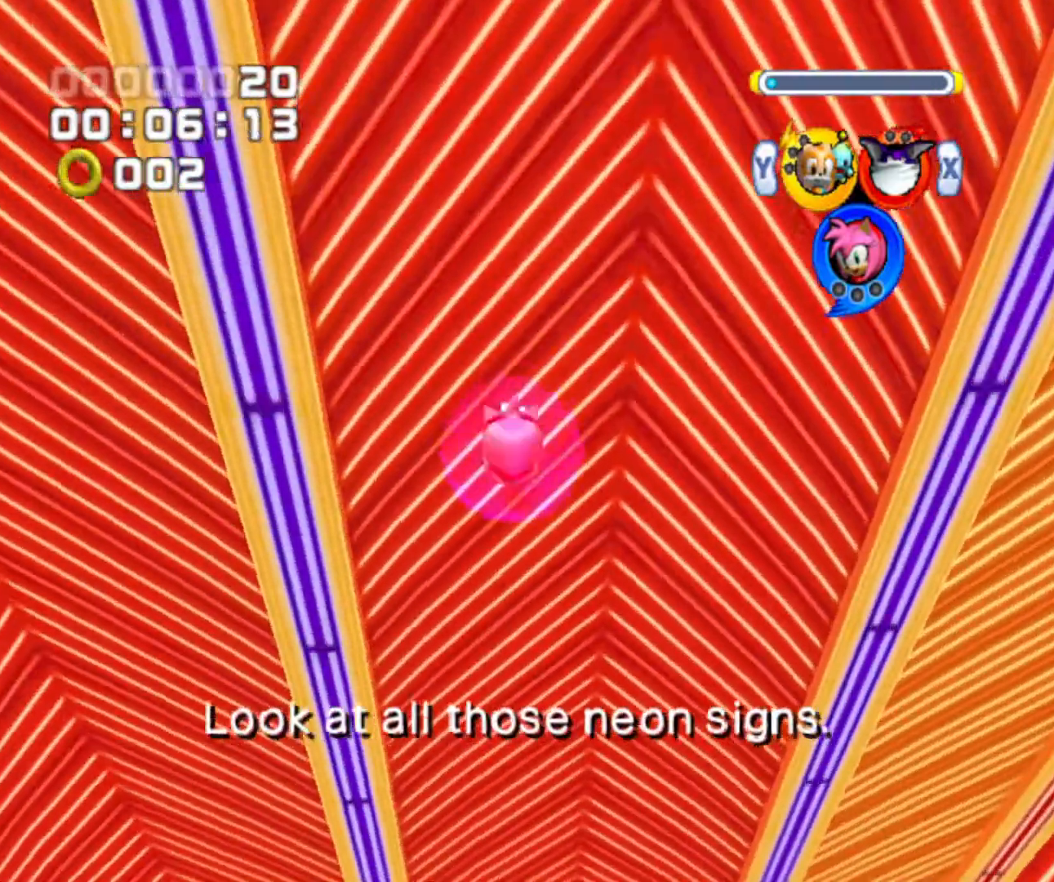
{"buttons": ["A"], "left_stick": "up", "right_stick": "center", "events": [[467, "A", "down"]]}
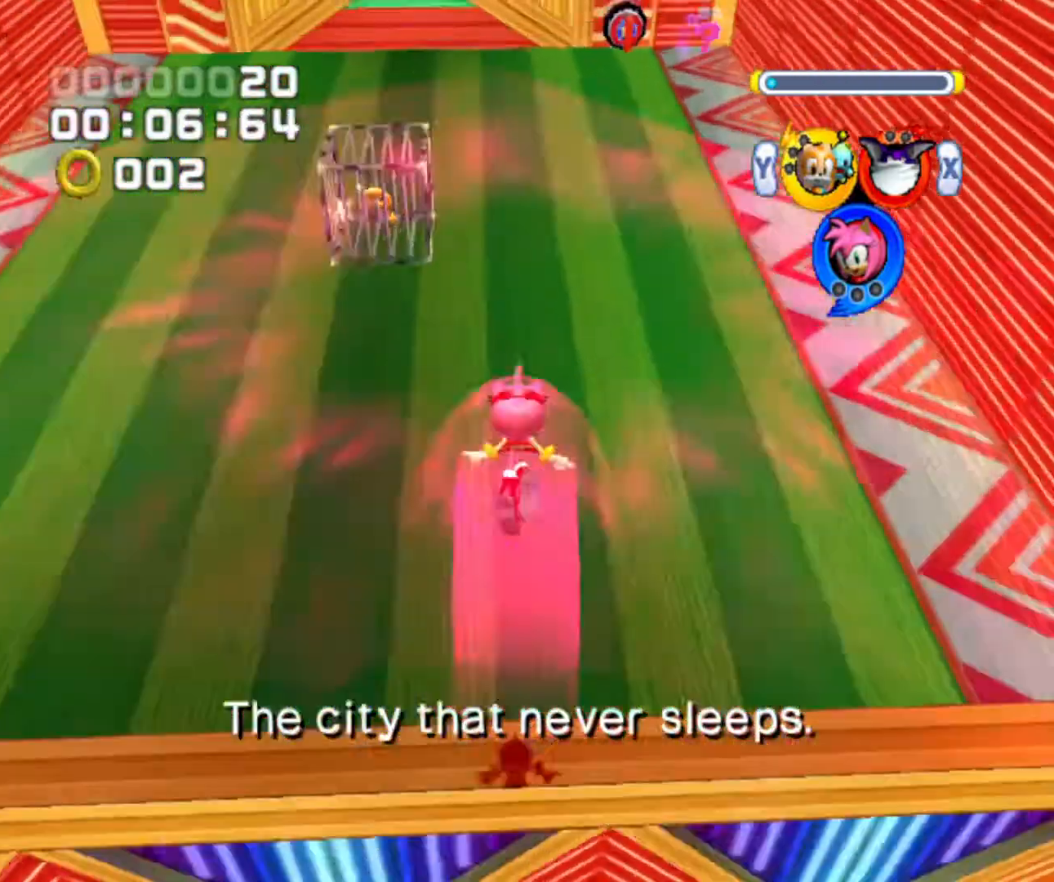
{"buttons": [], "left_stick": "center", "right_stick": "center", "events": [[67, "A", "up"], [333, "X", "down"], [400, "left_stick", "center"], [433, "X", "up"]]}
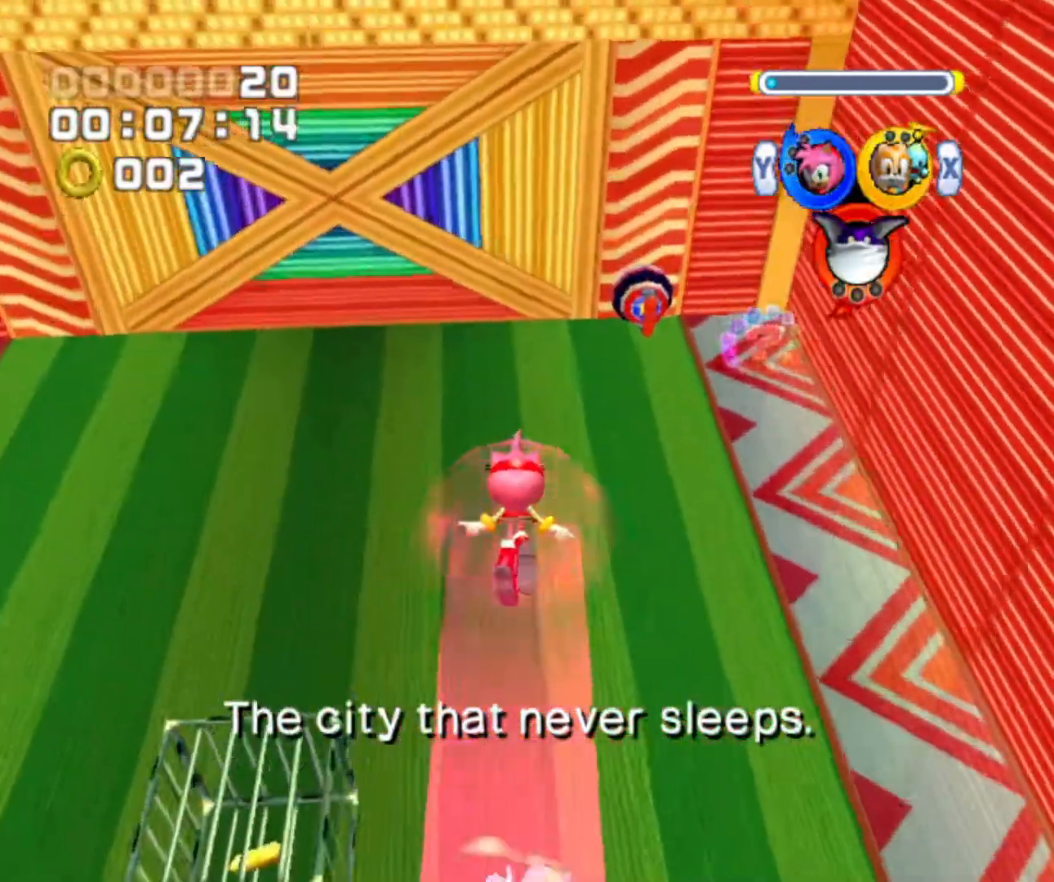
{"buttons": [], "left_stick": "up", "right_stick": "center", "events": [[133, "left_stick", "up-right"], [300, "left_stick", "up"]]}
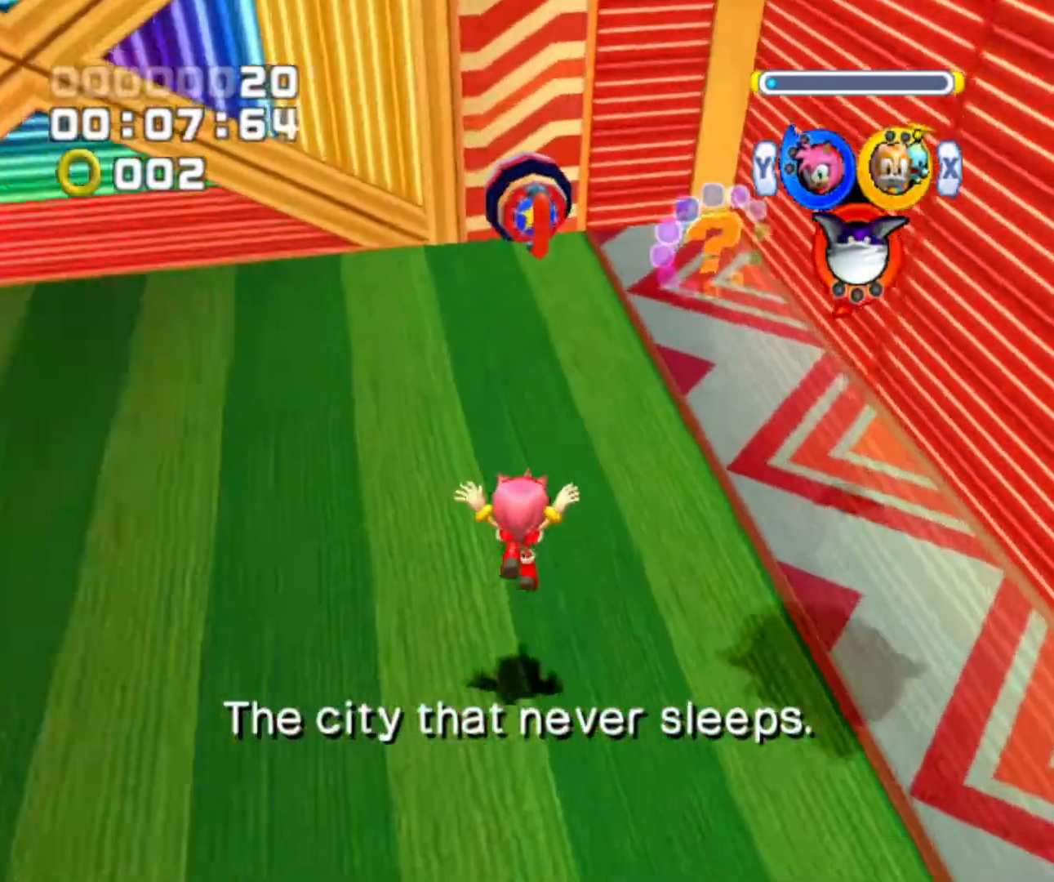
{"buttons": [], "left_stick": "center", "right_stick": "center", "events": [[167, "left_stick", "center"], [400, "B", "down"], [433, "B", "up"]]}
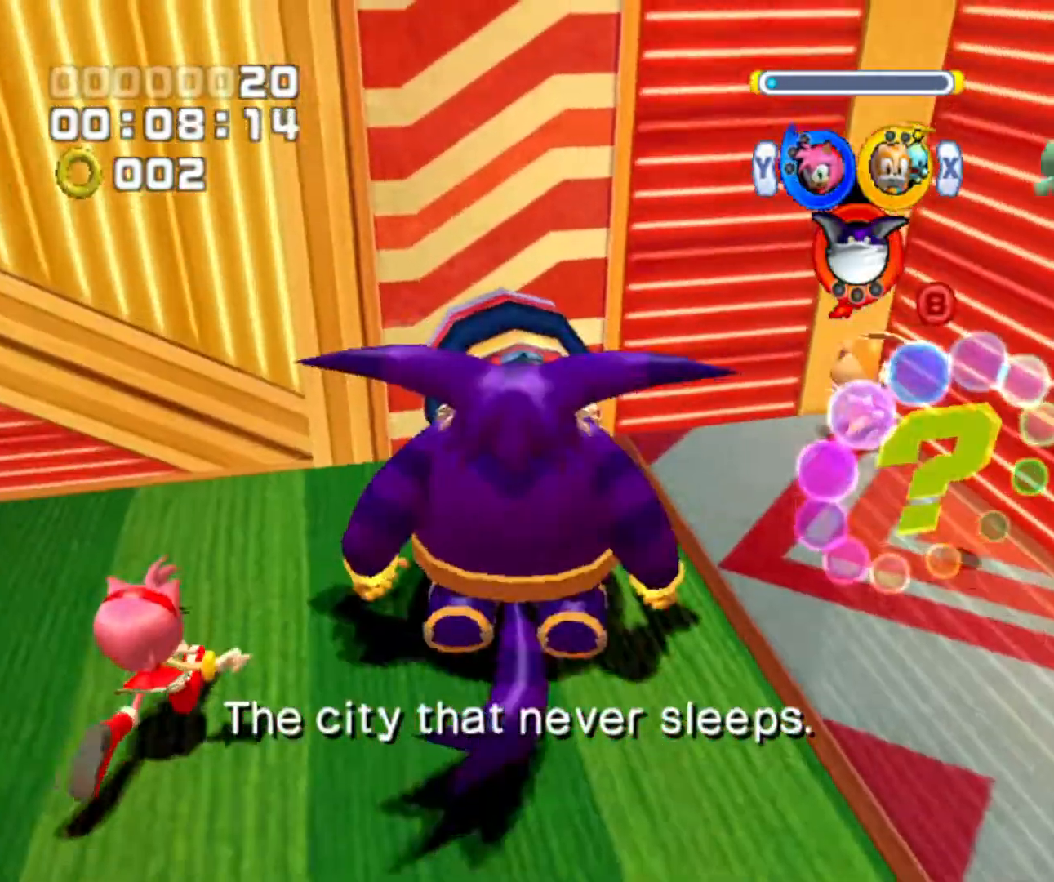
{"buttons": ["B"], "left_stick": "down", "right_stick": "center", "events": [[33, "B", "down"], [100, "B", "up"], [133, "R1", "down"], [167, "B", "down"], [300, "R1", "up"], [333, "left_stick", "down"]]}
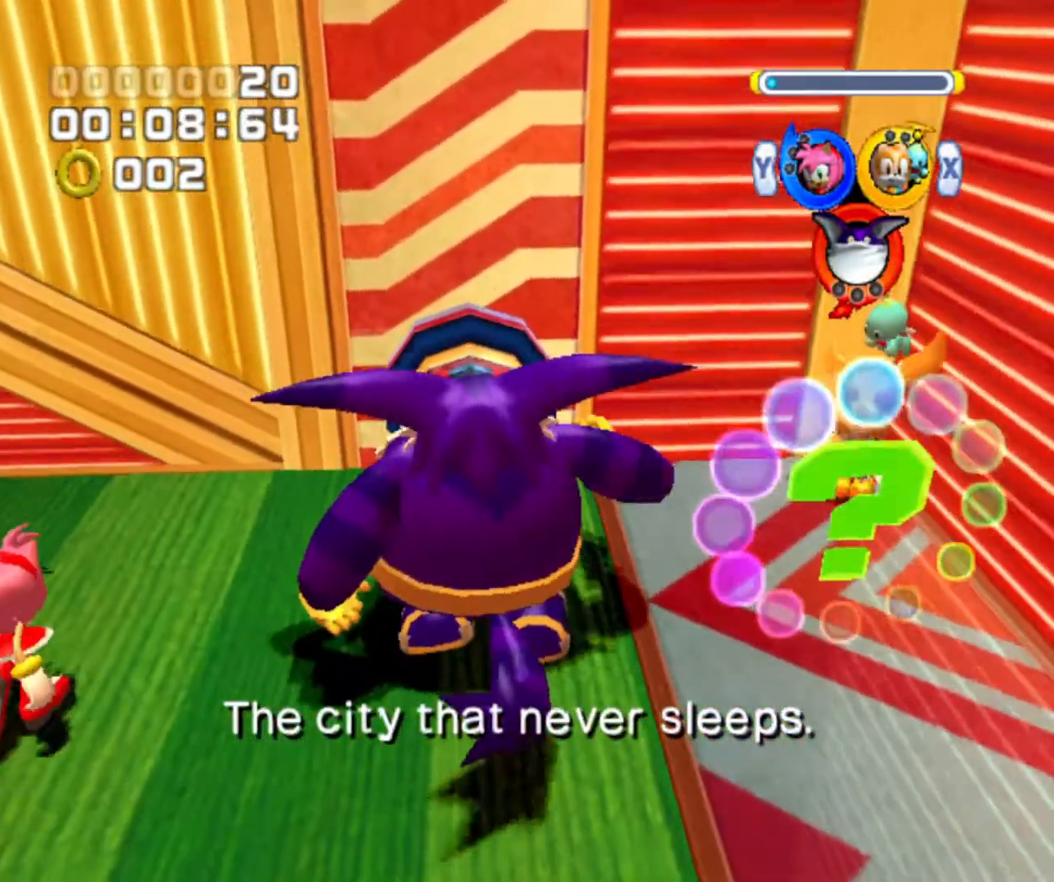
{"buttons": ["B"], "left_stick": "down", "right_stick": "center", "events": []}
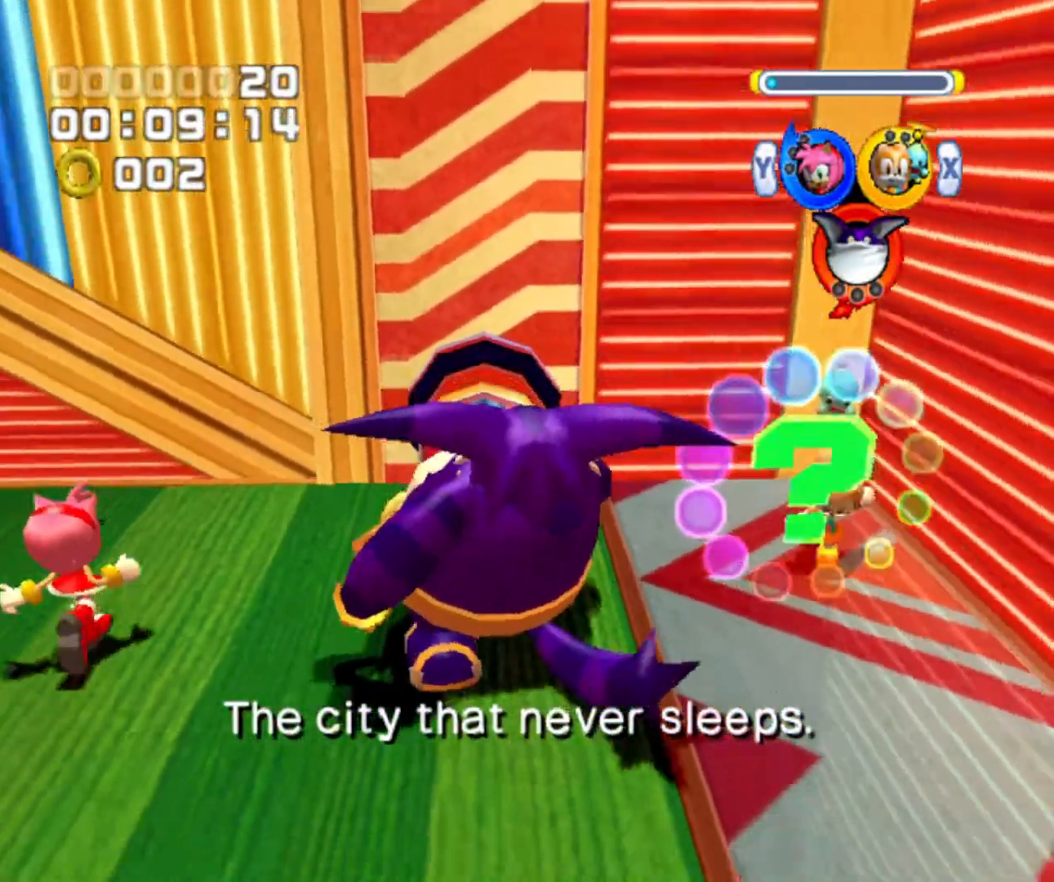
{"buttons": ["Y"], "left_stick": "down-left", "right_stick": "center", "events": [[367, "B", "up"], [400, "left_stick", "down-left"], [500, "Y", "down"]]}
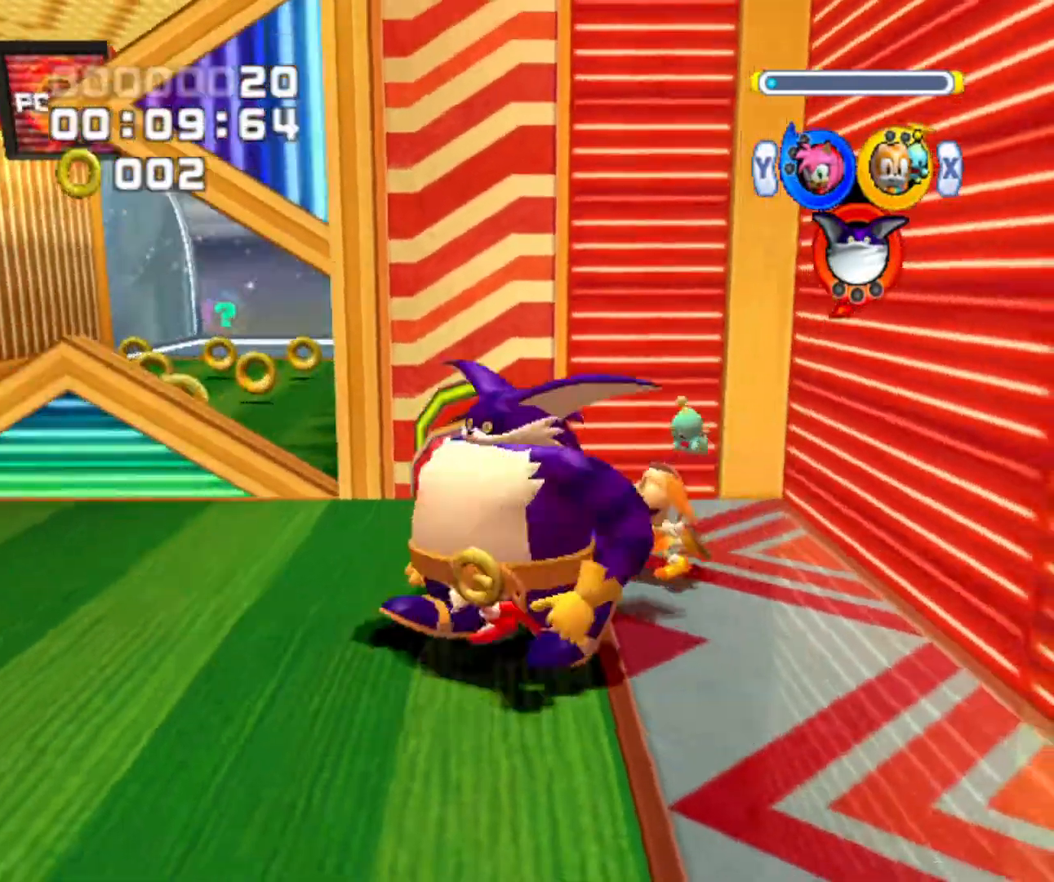
{"buttons": ["A"], "left_stick": "up-left", "right_stick": "center", "events": [[33, "left_stick", "left"], [167, "Y", "up"], [200, "left_stick", "up-left"], [267, "A", "down"], [333, "A", "up"], [433, "A", "down"]]}
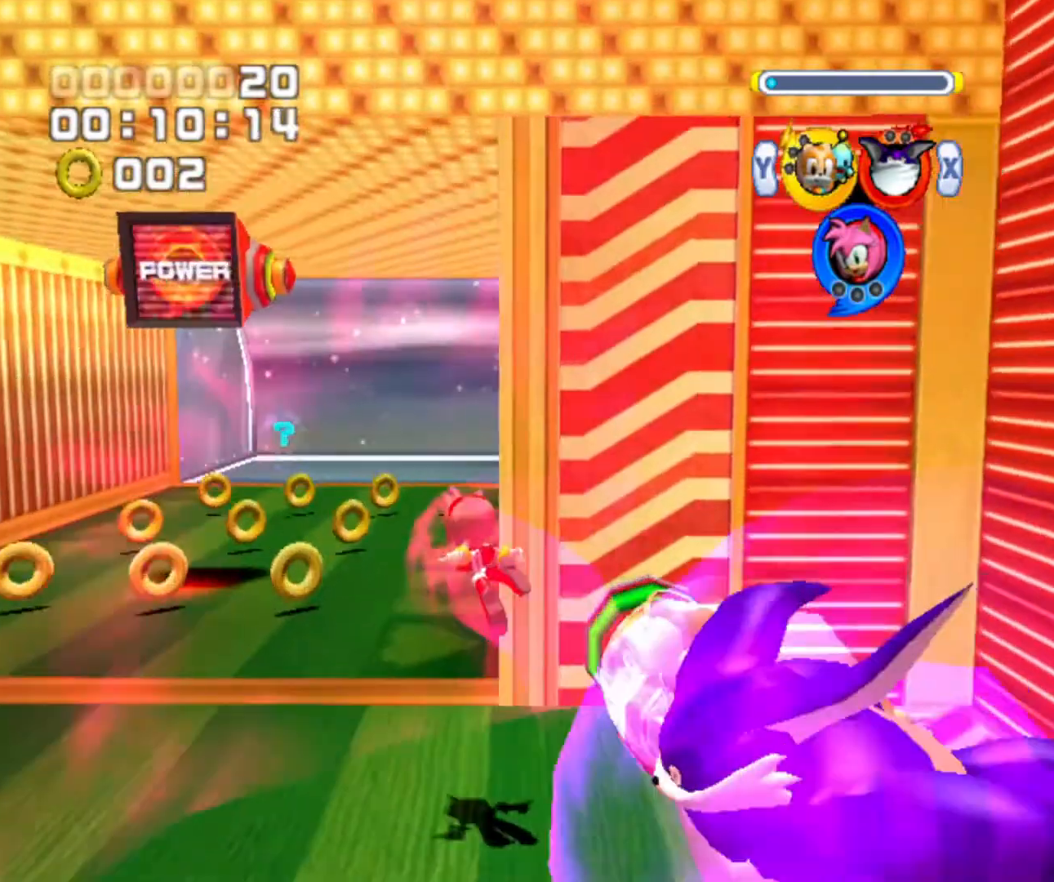
{"buttons": [], "left_stick": "up", "right_stick": "center", "events": [[67, "A", "up"], [233, "X", "down"], [267, "left_stick", "up"], [333, "X", "up"]]}
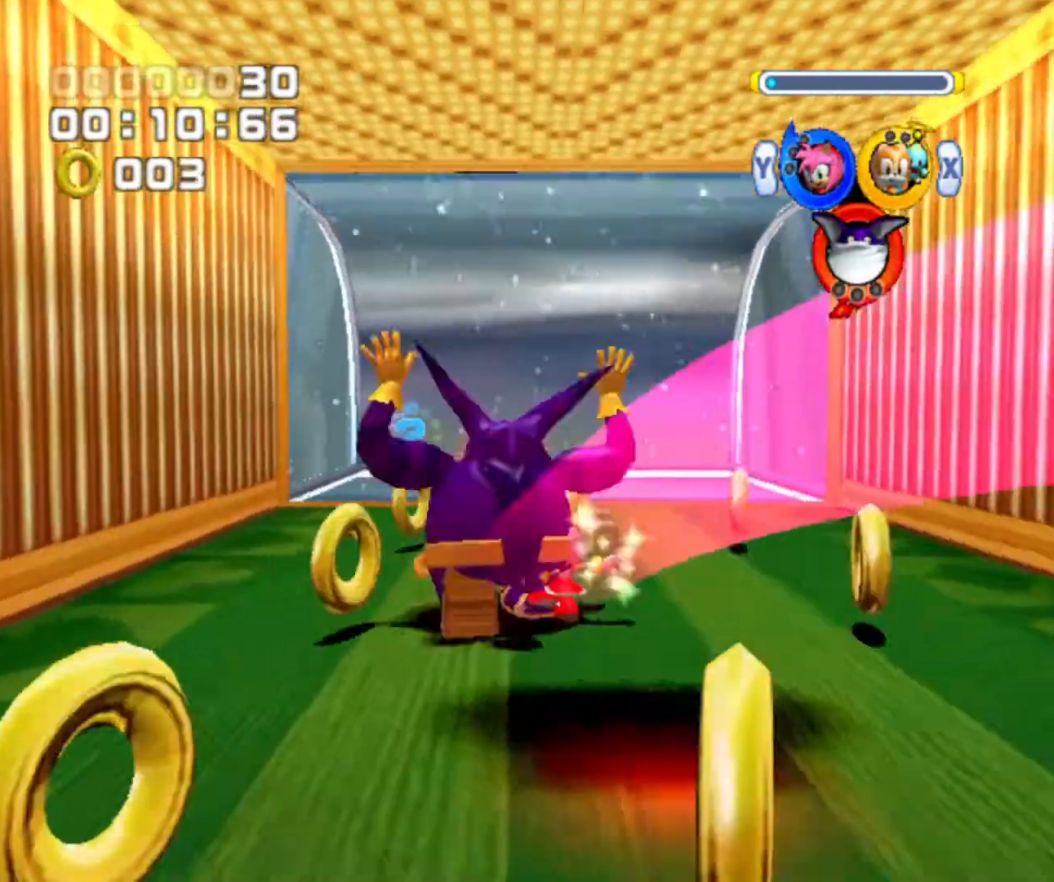
{"buttons": ["B"], "left_stick": "center", "right_stick": "center", "events": [[200, "A", "down"], [333, "A", "up"], [500, "B", "down"], [500, "left_stick", "center"]]}
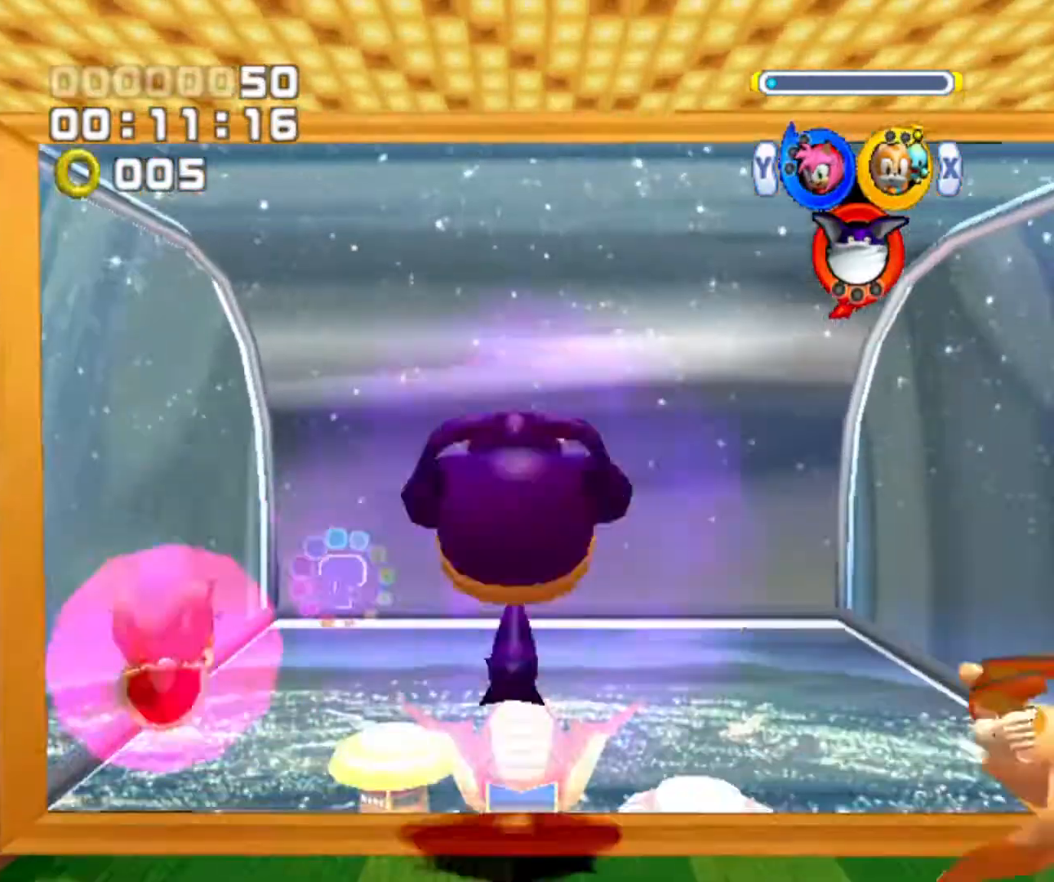
{"buttons": [], "left_stick": "down", "right_stick": "center", "events": [[100, "B", "up"], [267, "left_stick", "down"]]}
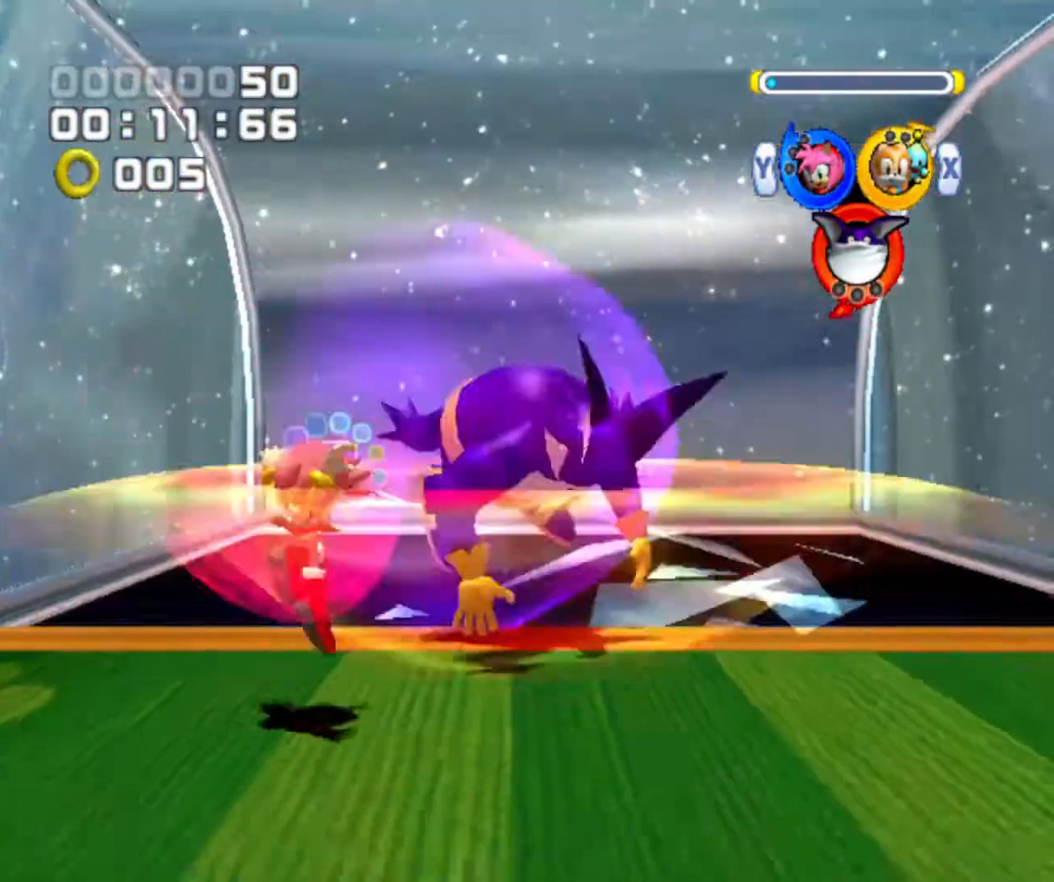
{"buttons": [], "left_stick": "down", "right_stick": "center", "events": [[267, "X", "down"], [400, "X", "up"]]}